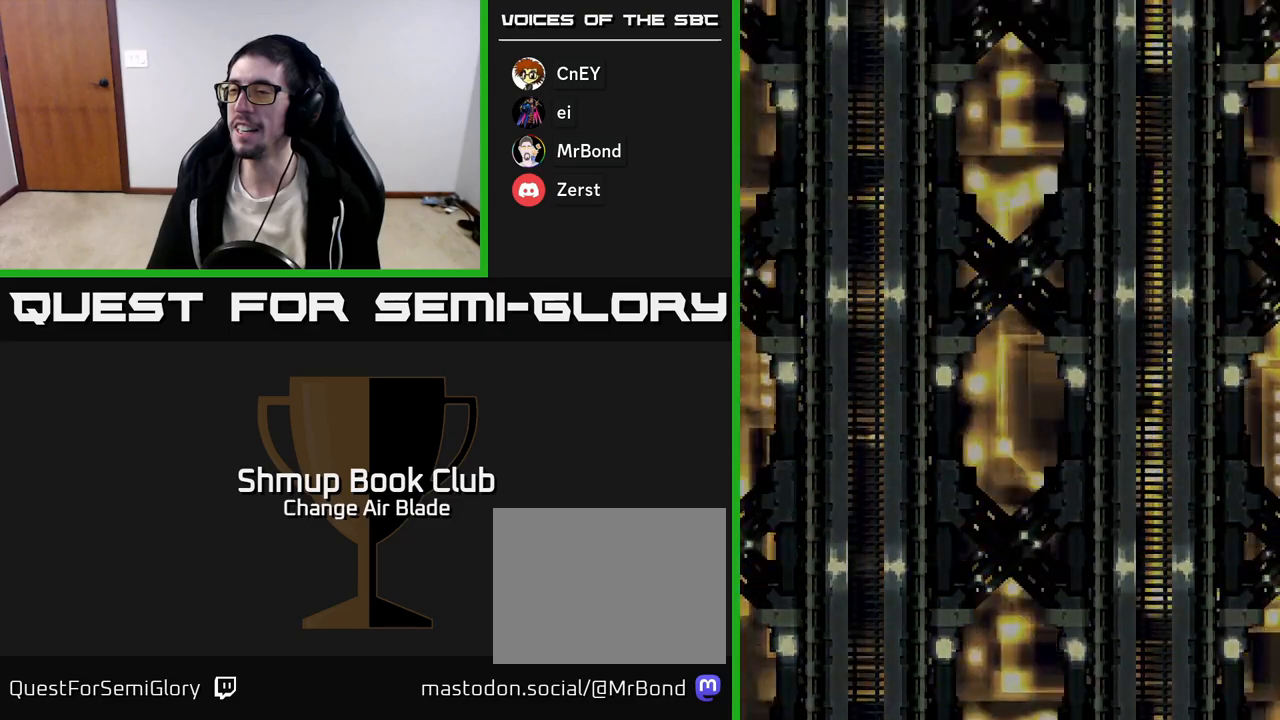
Gameplay with a controller (Xbox layout); each line is a JSON object with the inputs held at the frame after it. "events" lists button and stick changes between this image and that frame as [ms after this image, input, new state], when the widget could be followed in between. Not read: left_stick.
{"buttons": [], "right_stick": "center"}
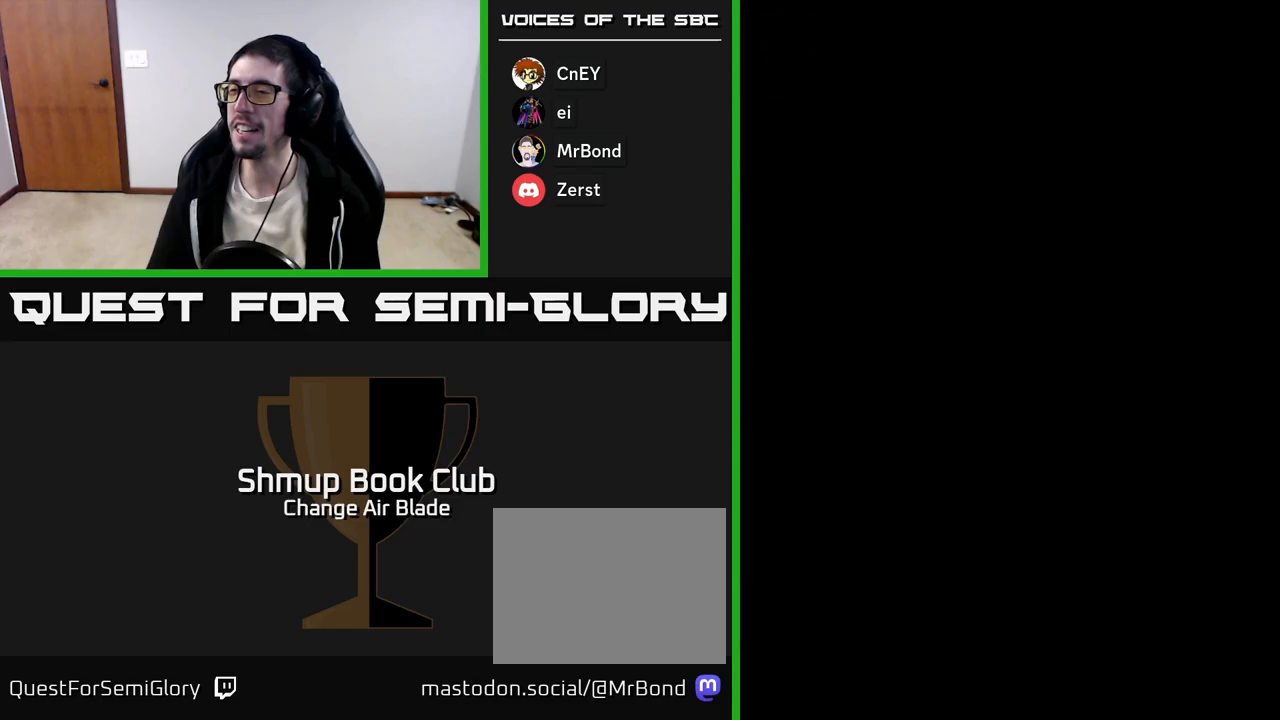
{"buttons": [], "right_stick": "center", "events": [[100, "START", "down"], [200, "START", "up"], [317, "START", "down"], [417, "START", "up"]]}
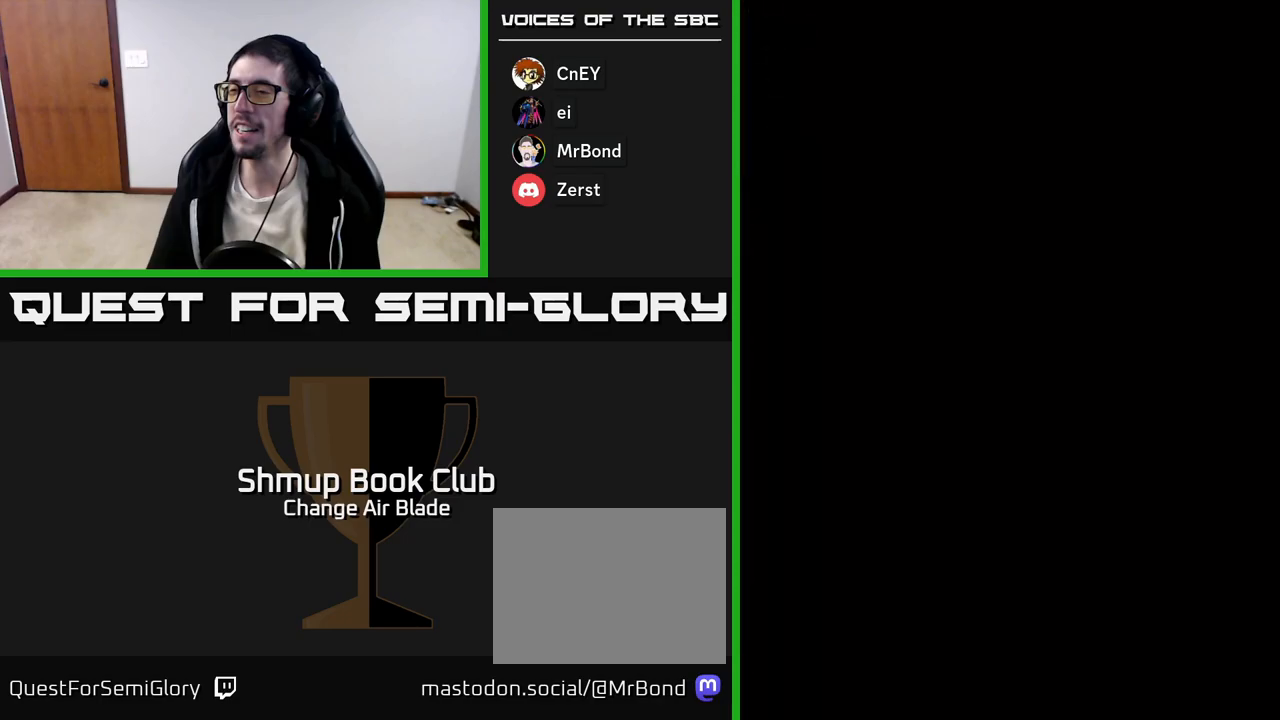
{"buttons": ["START"], "right_stick": "center", "events": [[33, "START", "down"], [167, "START", "up"], [267, "START", "down"], [383, "START", "up"], [483, "START", "down"]]}
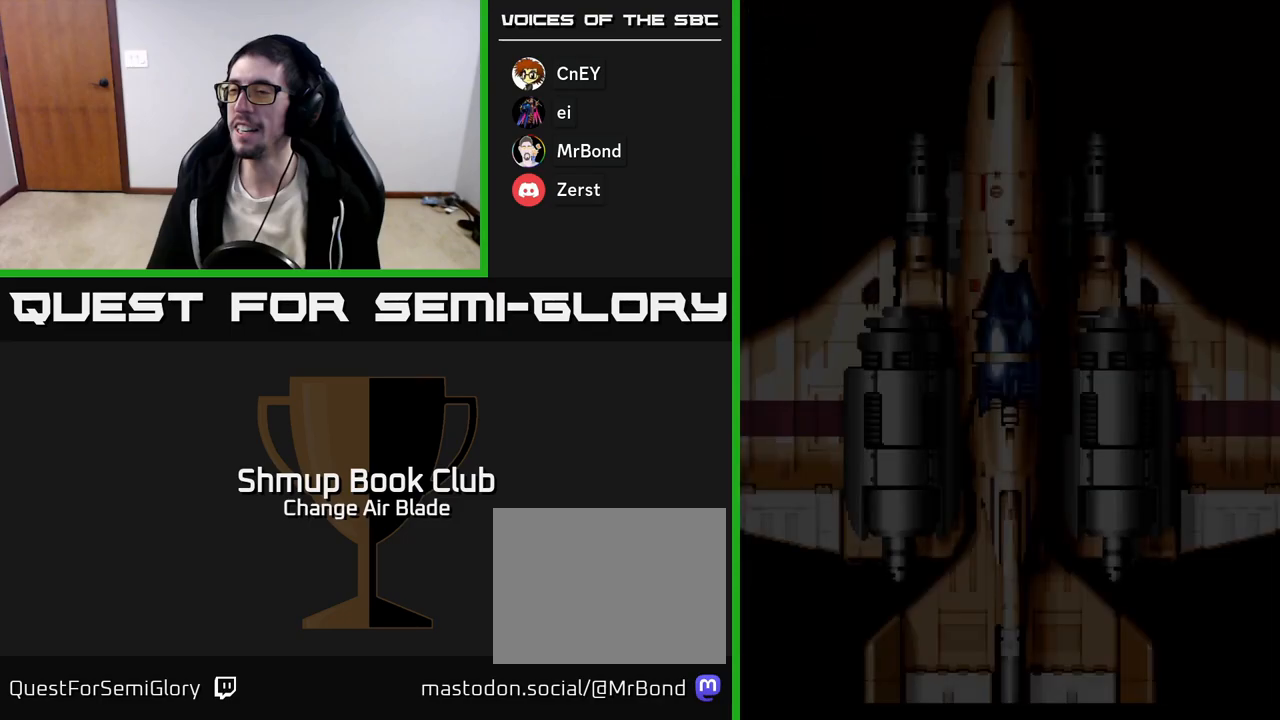
{"buttons": [], "right_stick": "center", "events": [[117, "START", "up"], [200, "START", "down"], [317, "START", "up"], [400, "START", "down"], [483, "START", "up"]]}
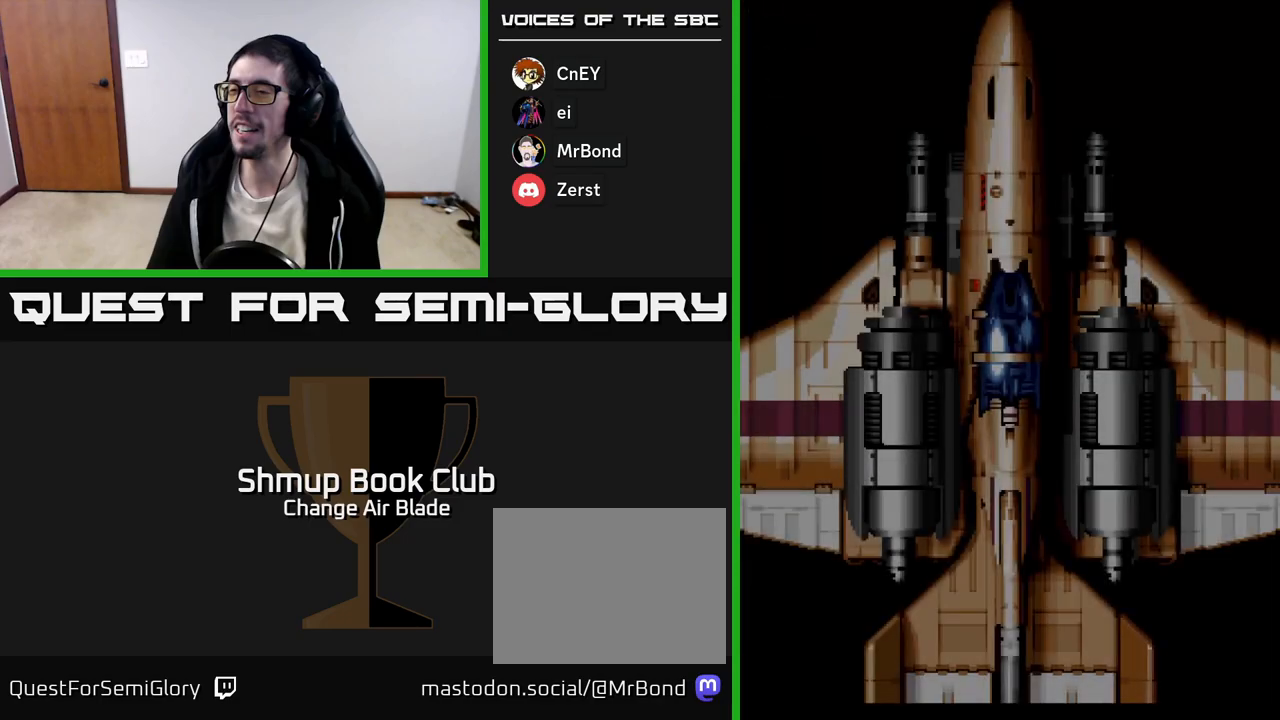
{"buttons": [], "right_stick": "center", "events": [[83, "START", "down"], [167, "START", "up"], [267, "START", "down"], [333, "START", "up"], [417, "START", "down"], [483, "START", "up"]]}
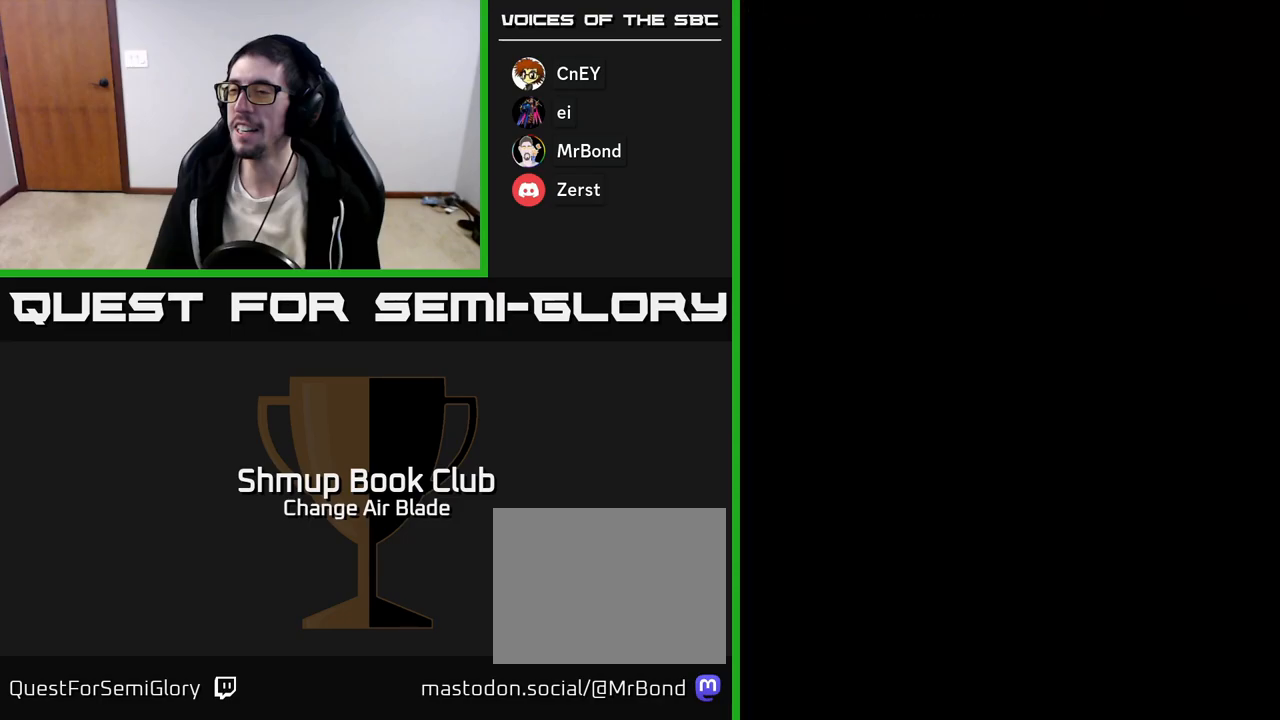
{"buttons": ["DPAD_DOWN"], "right_stick": "center", "events": [[333, "DPAD_DOWN", "down"]]}
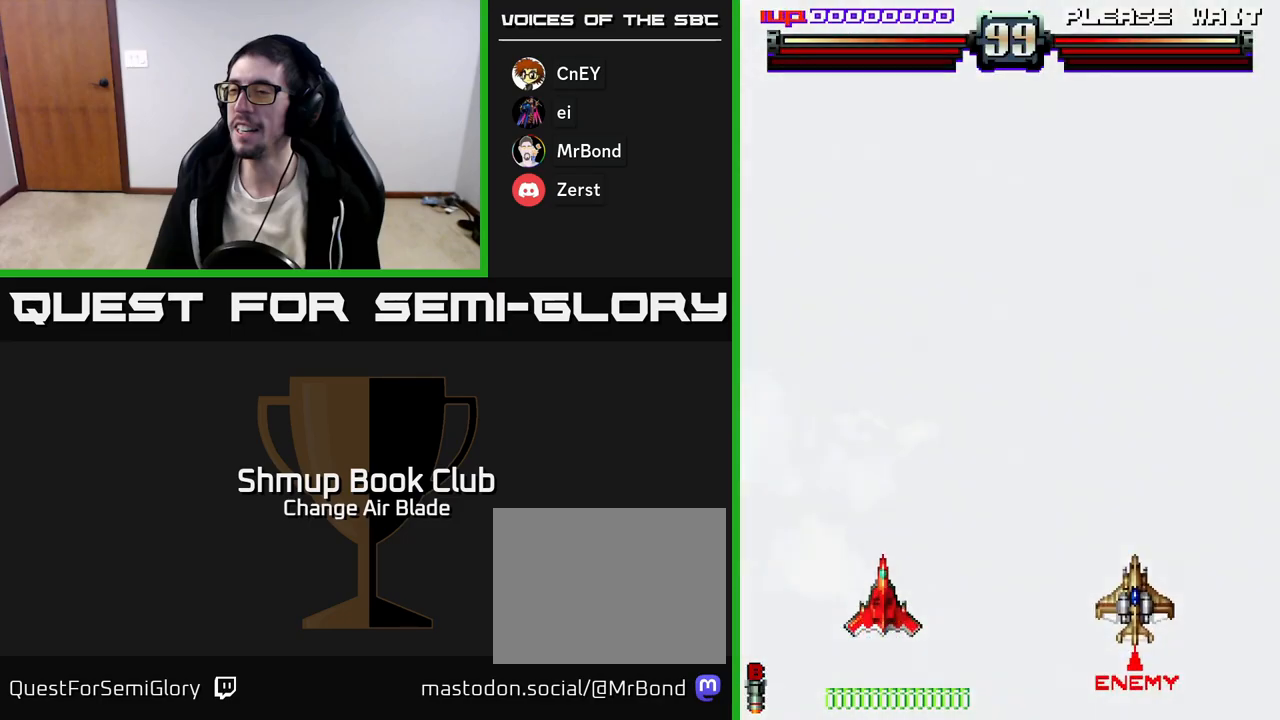
{"buttons": ["DPAD_DOWN"], "right_stick": "center", "events": [[100, "DPAD_DOWN", "up"], [450, "DPAD_DOWN", "down"]]}
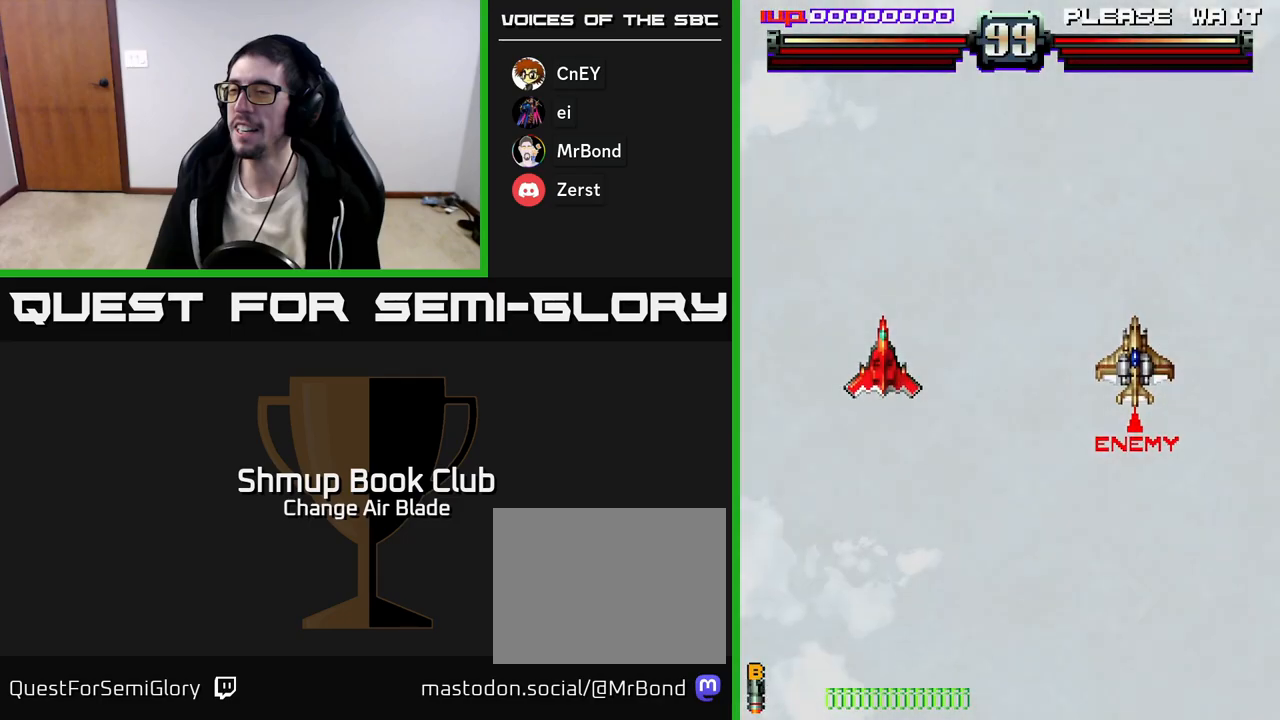
{"buttons": ["DPAD_DOWN"], "right_stick": "center", "events": []}
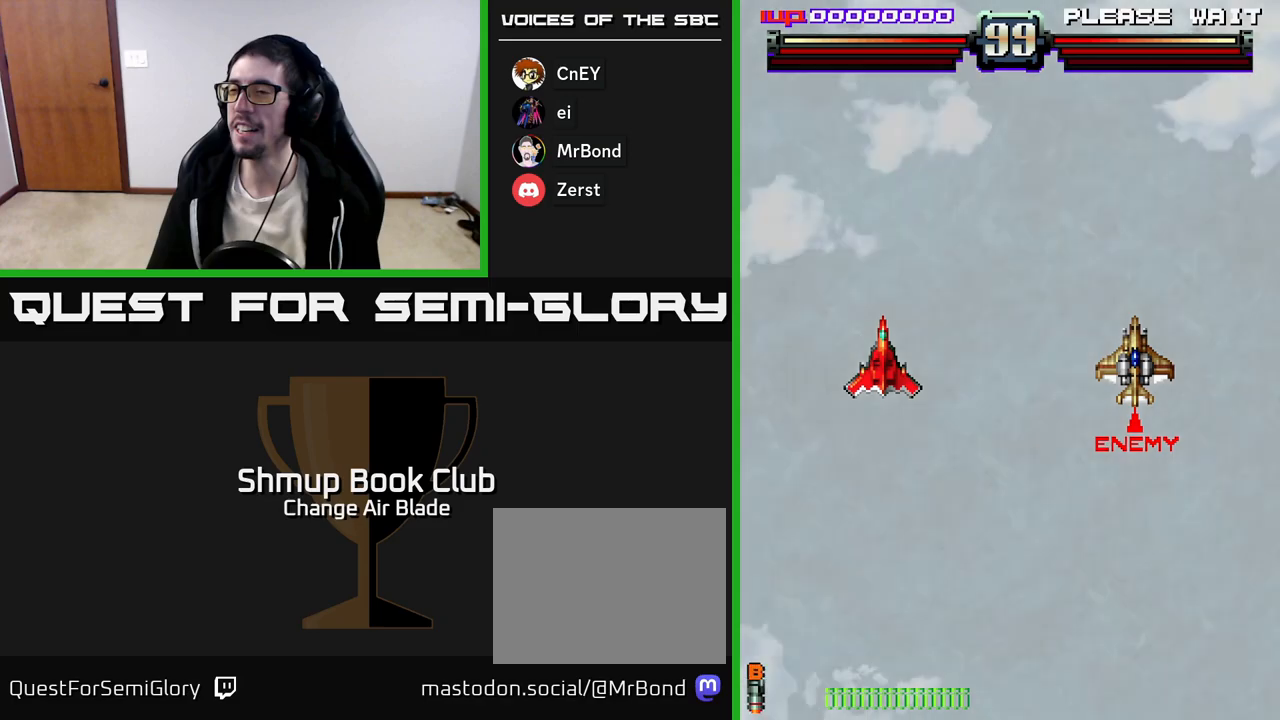
{"buttons": [], "right_stick": "center", "events": [[167, "DPAD_DOWN", "up"]]}
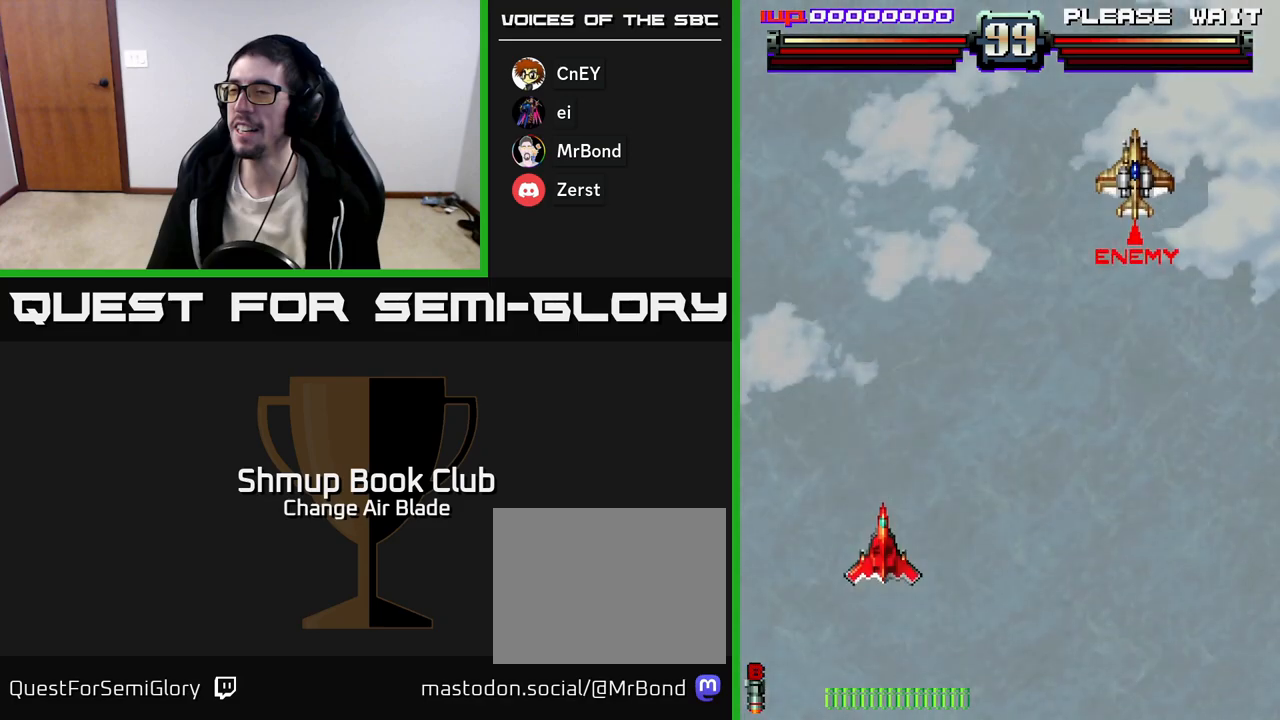
{"buttons": ["DPAD_RIGHT"], "right_stick": "center", "events": [[117, "DPAD_DOWN", "down"], [117, "DPAD_RIGHT", "down"], [283, "DPAD_DOWN", "up"]]}
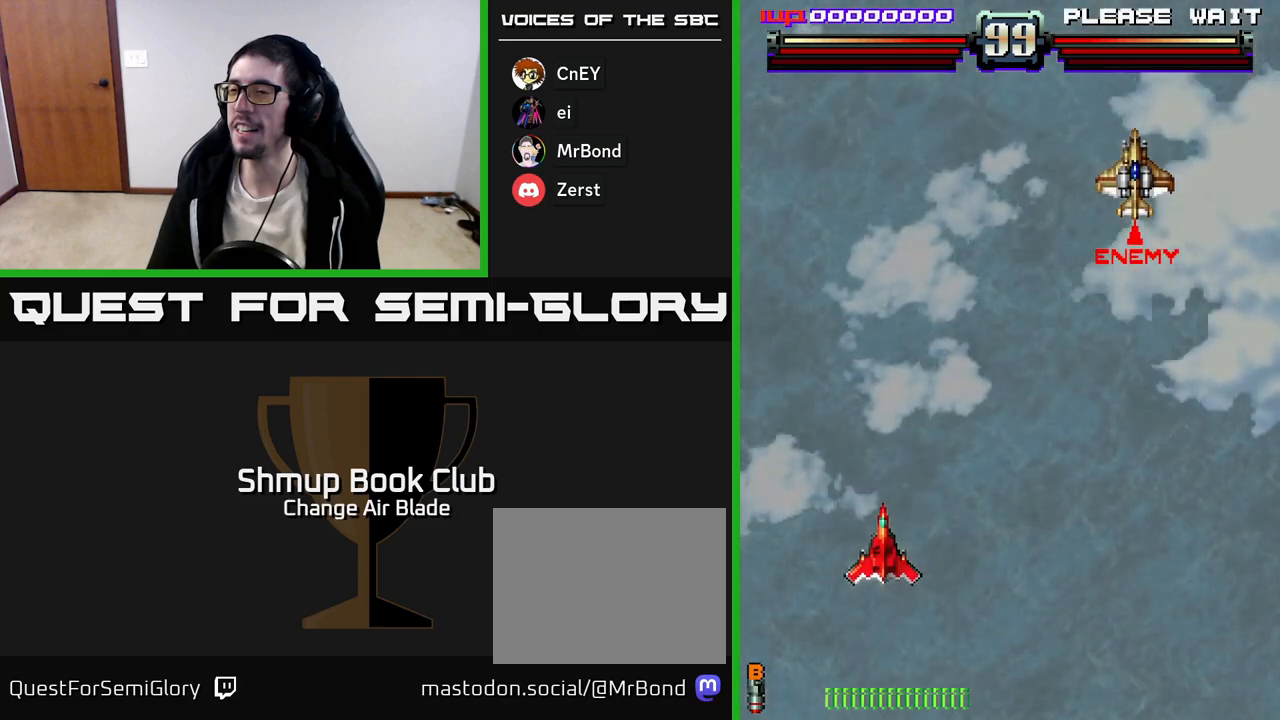
{"buttons": ["DPAD_RIGHT"], "right_stick": "center", "events": []}
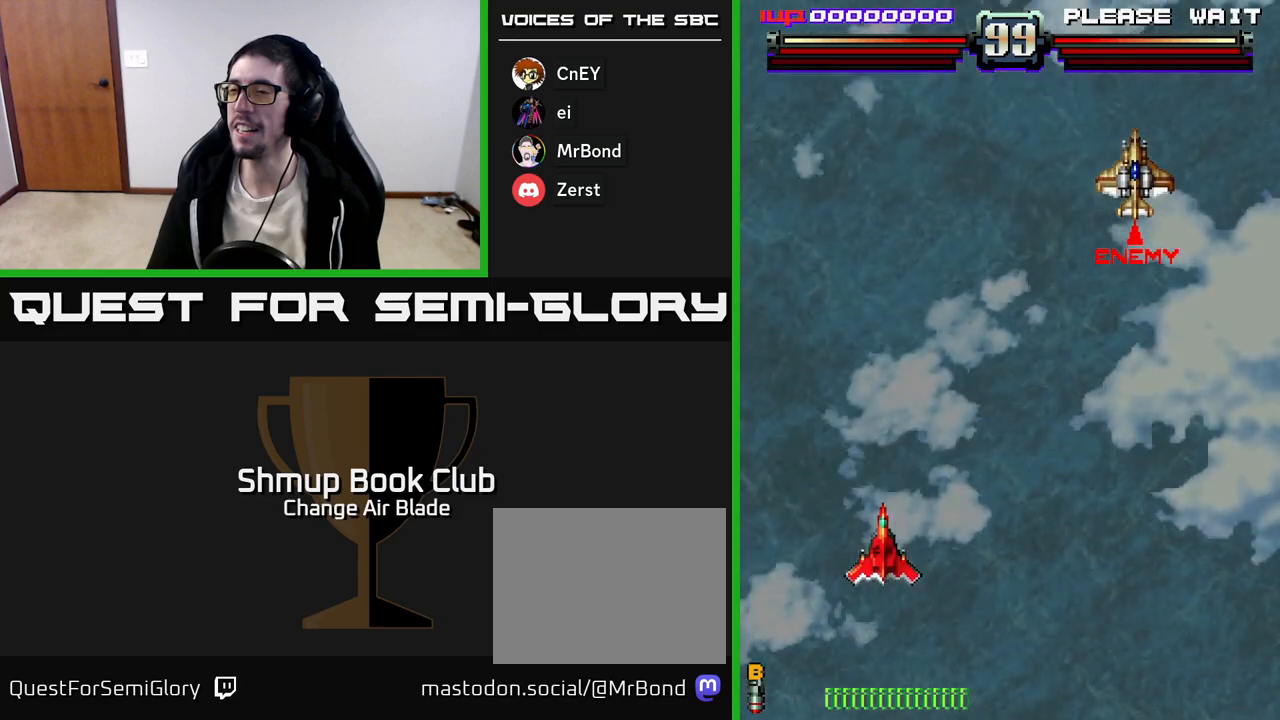
{"buttons": ["DPAD_RIGHT"], "right_stick": "center", "events": []}
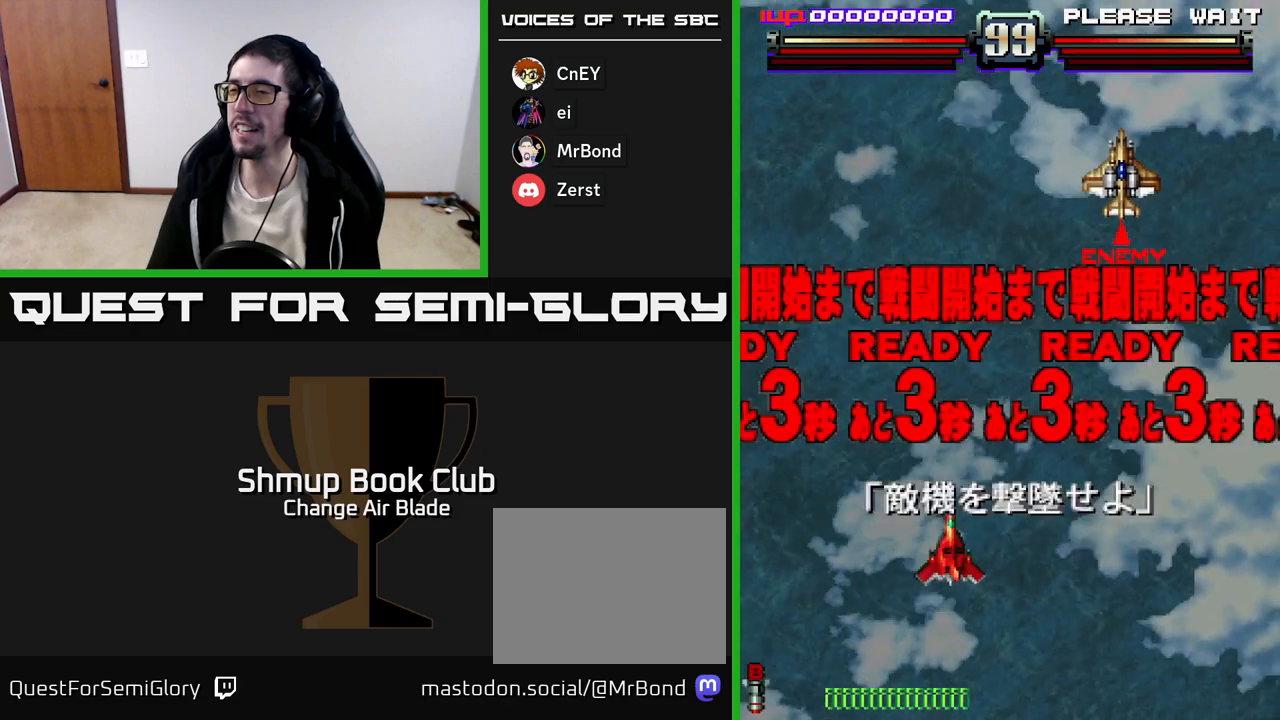
{"buttons": ["DPAD_DOWN"], "right_stick": "center", "events": [[433, "DPAD_DOWN", "down"], [450, "DPAD_RIGHT", "up"]]}
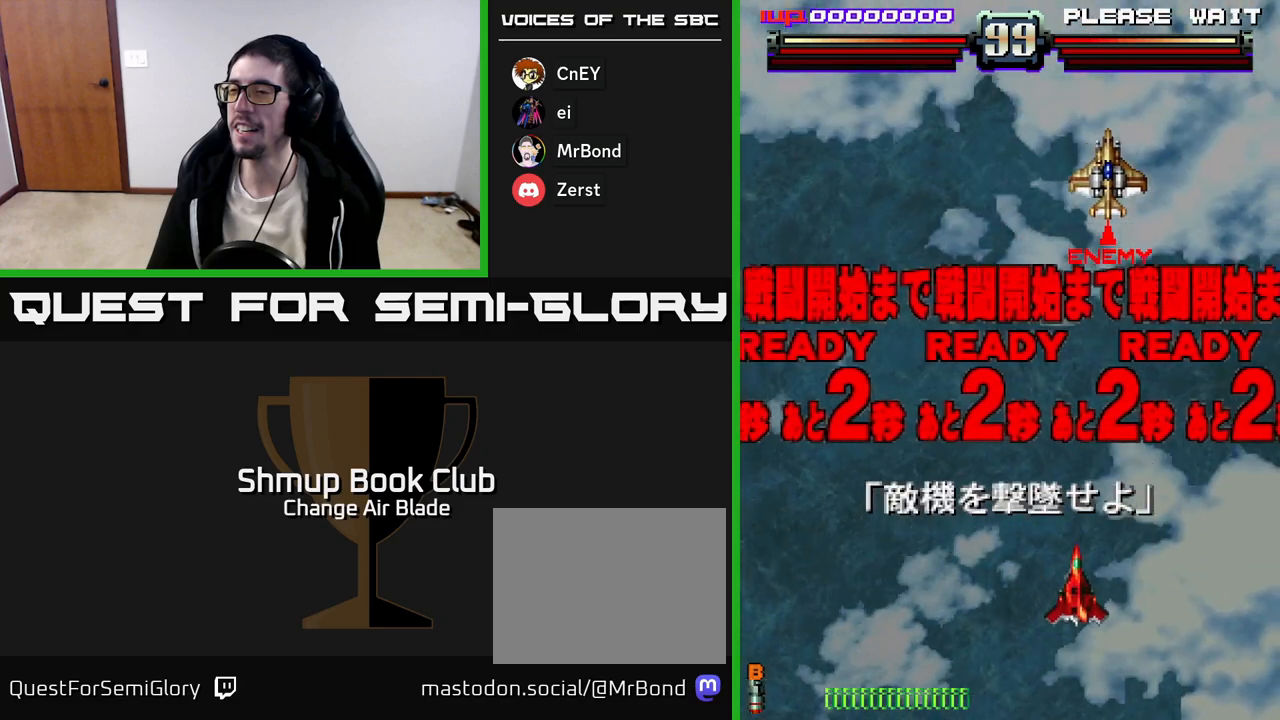
{"buttons": ["DPAD_UP"], "right_stick": "center", "events": [[83, "DPAD_DOWN", "up"], [100, "X", "down"], [183, "X", "up"], [467, "DPAD_UP", "down"]]}
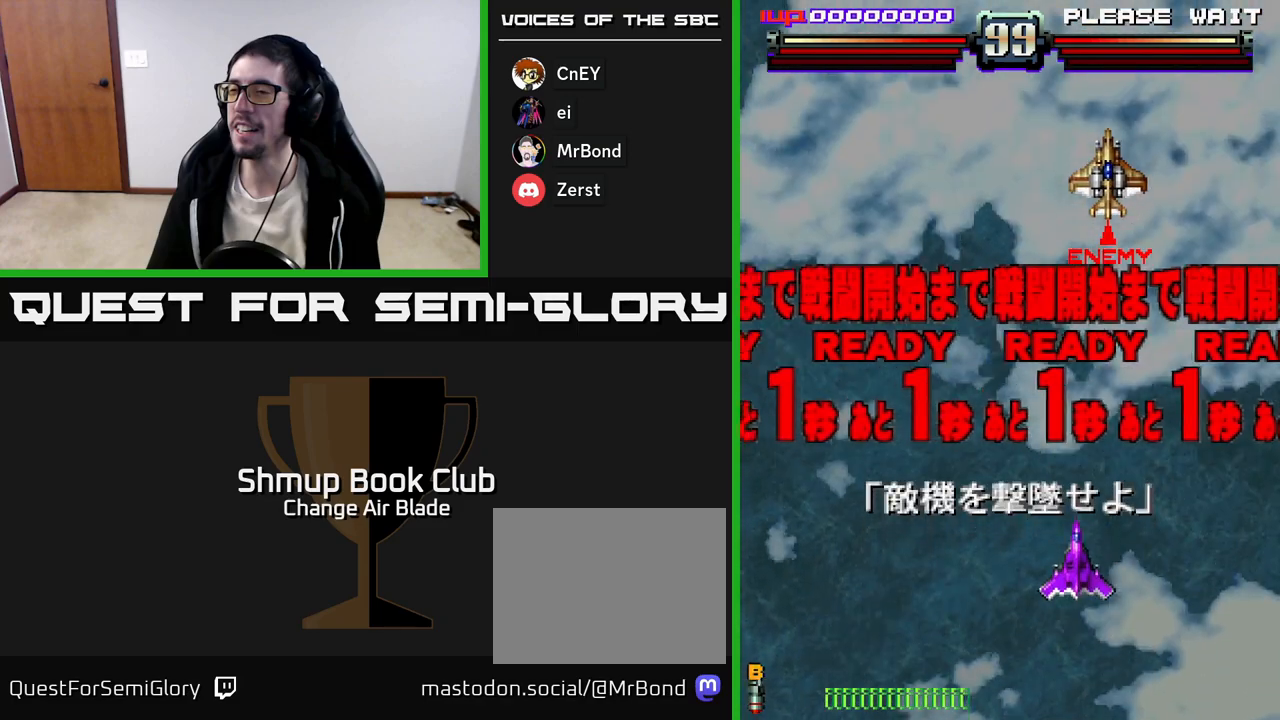
{"buttons": ["DPAD_UP"], "right_stick": "center", "events": []}
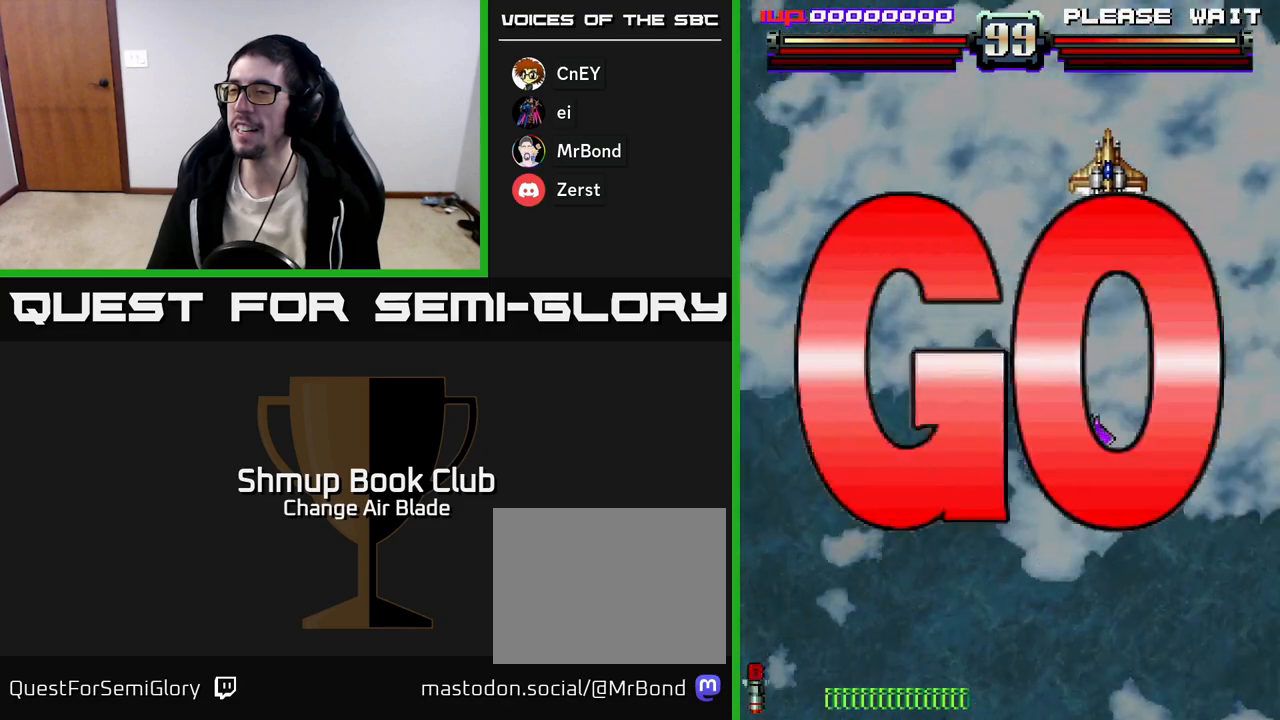
{"buttons": ["A"], "right_stick": "center", "events": [[83, "DPAD_UP", "up"], [367, "A", "down"]]}
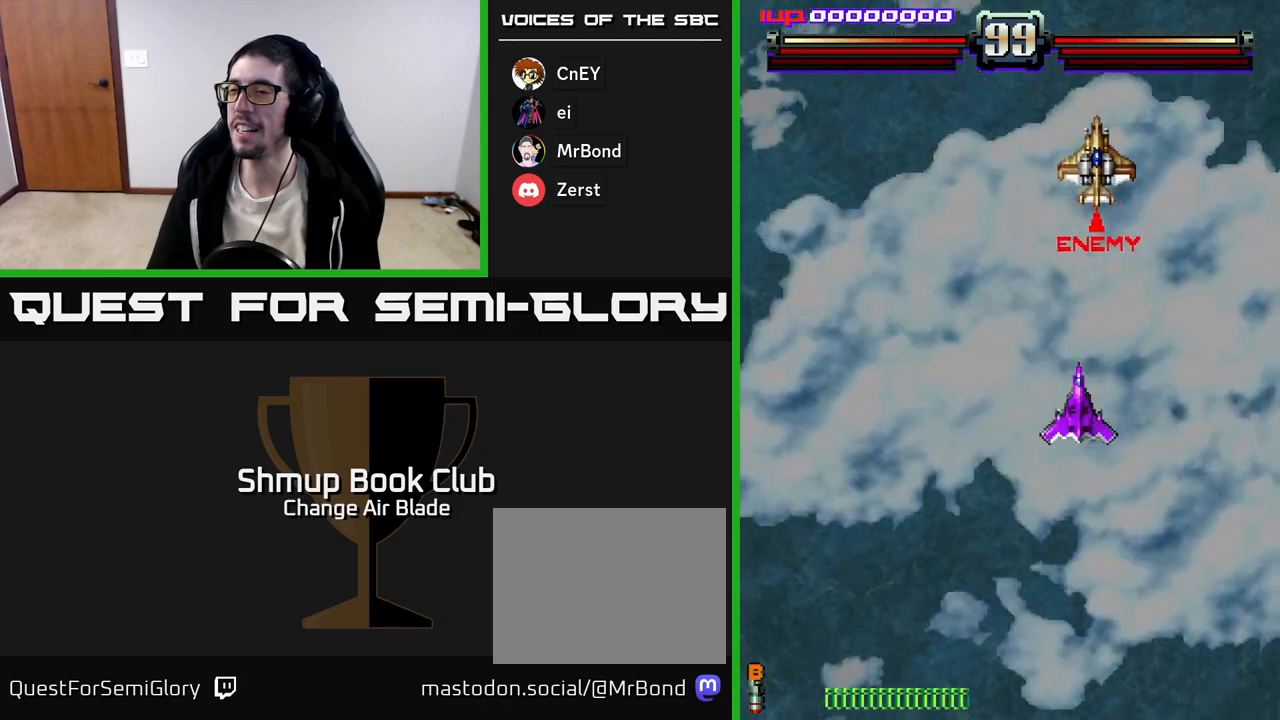
{"buttons": ["A", "DPAD_RIGHT"], "right_stick": "center", "events": [[233, "DPAD_LEFT", "down"], [433, "DPAD_LEFT", "up"], [450, "DPAD_RIGHT", "down"]]}
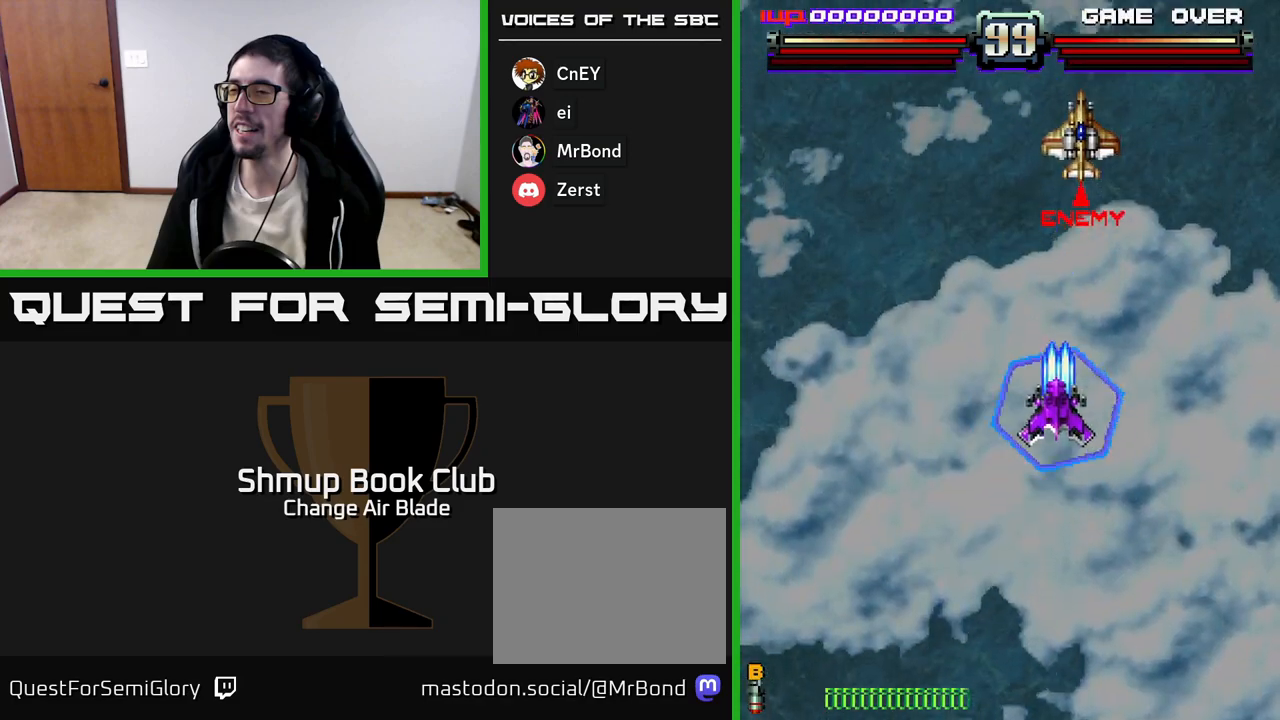
{"buttons": ["A", "DPAD_UP"], "right_stick": "center", "events": [[83, "DPAD_DOWN", "down"], [100, "DPAD_RIGHT", "up"], [300, "DPAD_DOWN", "up"], [300, "DPAD_LEFT", "down"], [367, "DPAD_UP", "down"], [400, "DPAD_LEFT", "up"]]}
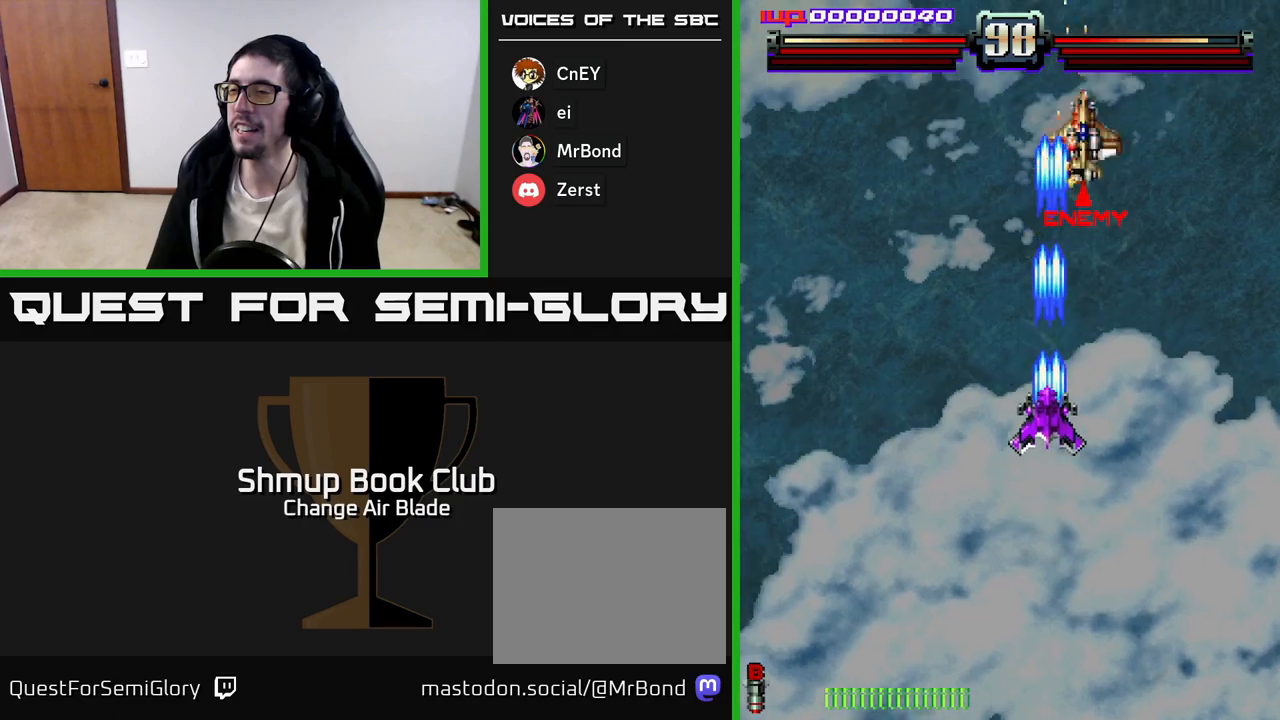
{"buttons": ["A"], "right_stick": "center", "events": [[67, "DPAD_LEFT", "down"], [167, "DPAD_LEFT", "up"], [317, "DPAD_RIGHT", "down"], [417, "DPAD_UP", "up"], [483, "DPAD_RIGHT", "up"]]}
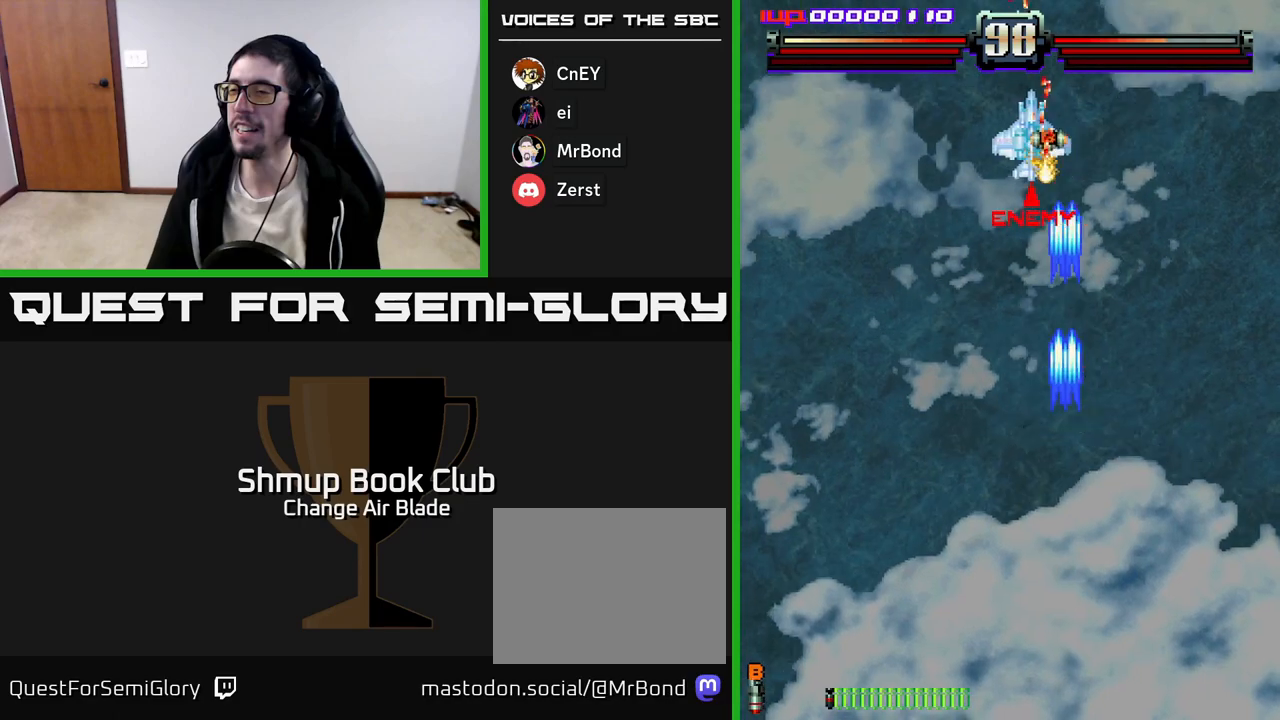
{"buttons": ["A", "DPAD_DOWN"], "right_stick": "center", "events": [[33, "DPAD_LEFT", "down"], [300, "DPAD_DOWN", "down"], [367, "DPAD_LEFT", "up"]]}
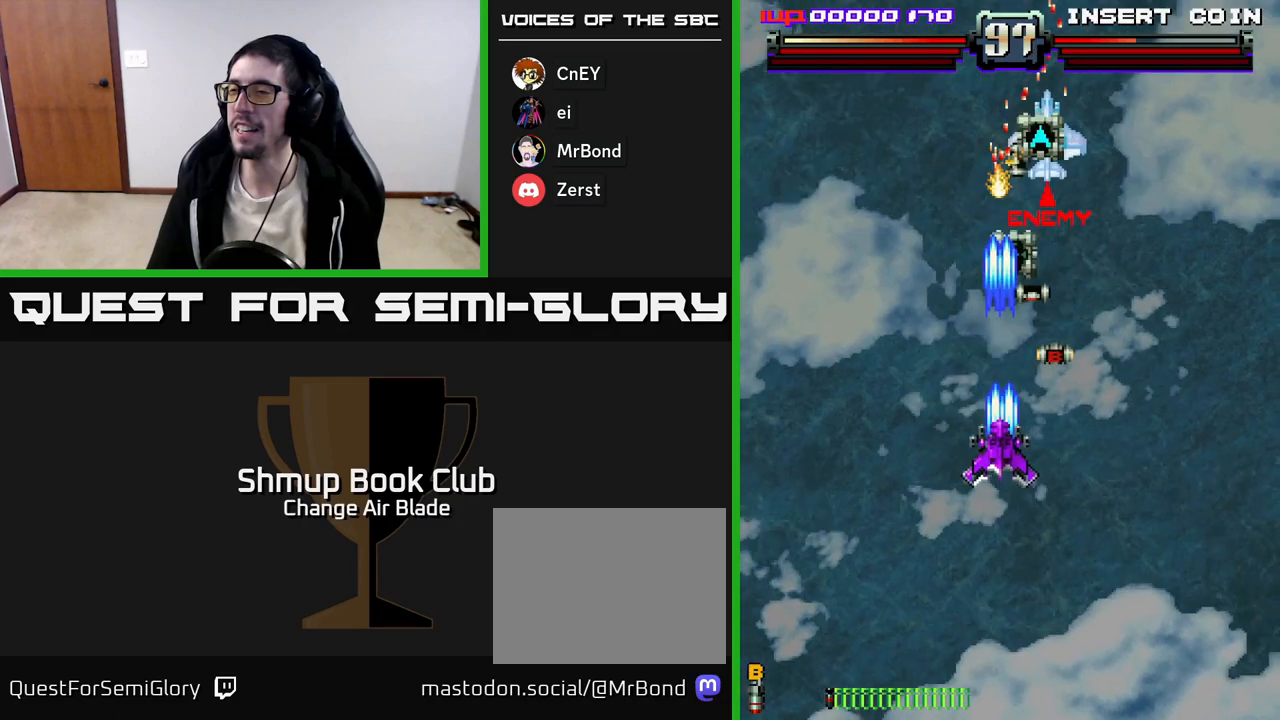
{"buttons": ["A", "DPAD_UP", "DPAD_RIGHT"], "right_stick": "center", "events": [[33, "DPAD_RIGHT", "down"], [83, "DPAD_DOWN", "up"], [217, "DPAD_RIGHT", "up"], [217, "DPAD_UP", "down"], [250, "DPAD_LEFT", "down"], [267, "DPAD_UP", "up"], [300, "DPAD_UP", "down"], [383, "DPAD_LEFT", "up"], [400, "DPAD_RIGHT", "down"]]}
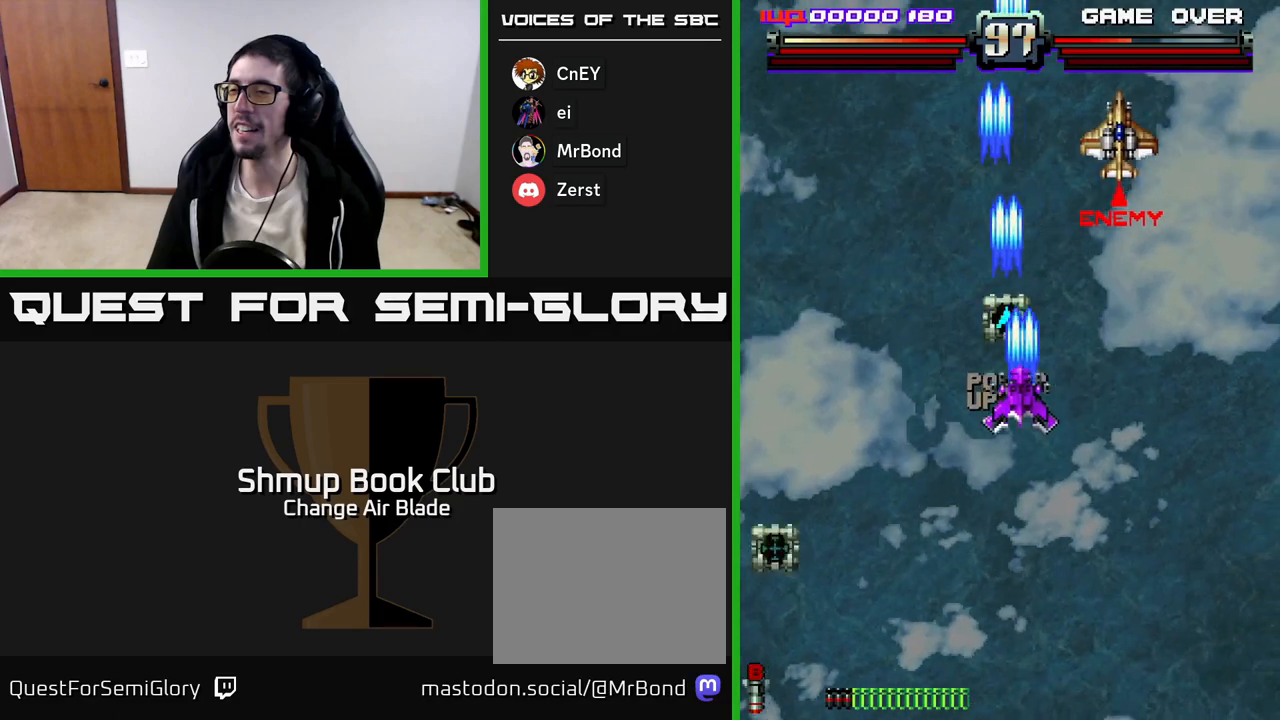
{"buttons": ["A", "DPAD_DOWN", "DPAD_RIGHT"], "right_stick": "center", "events": [[50, "DPAD_RIGHT", "up"], [183, "DPAD_UP", "up"], [200, "DPAD_RIGHT", "down"], [300, "DPAD_DOWN", "down"]]}
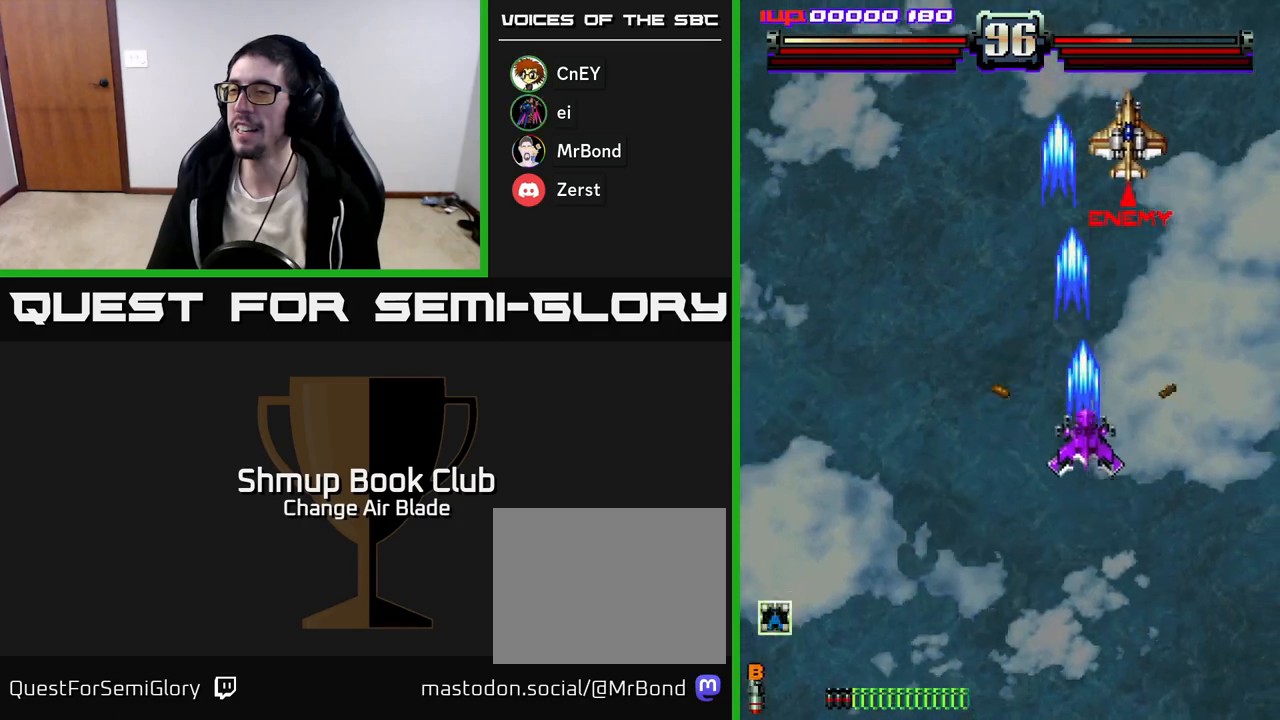
{"buttons": ["A", "DPAD_DOWN"], "right_stick": "center", "events": [[50, "X", "down"], [117, "DPAD_RIGHT", "up"], [167, "DPAD_LEFT", "down"], [167, "X", "up"], [250, "DPAD_DOWN", "up"], [383, "DPAD_LEFT", "up"], [400, "DPAD_DOWN", "down"], [433, "DPAD_RIGHT", "down"], [450, "DPAD_RIGHT", "up"]]}
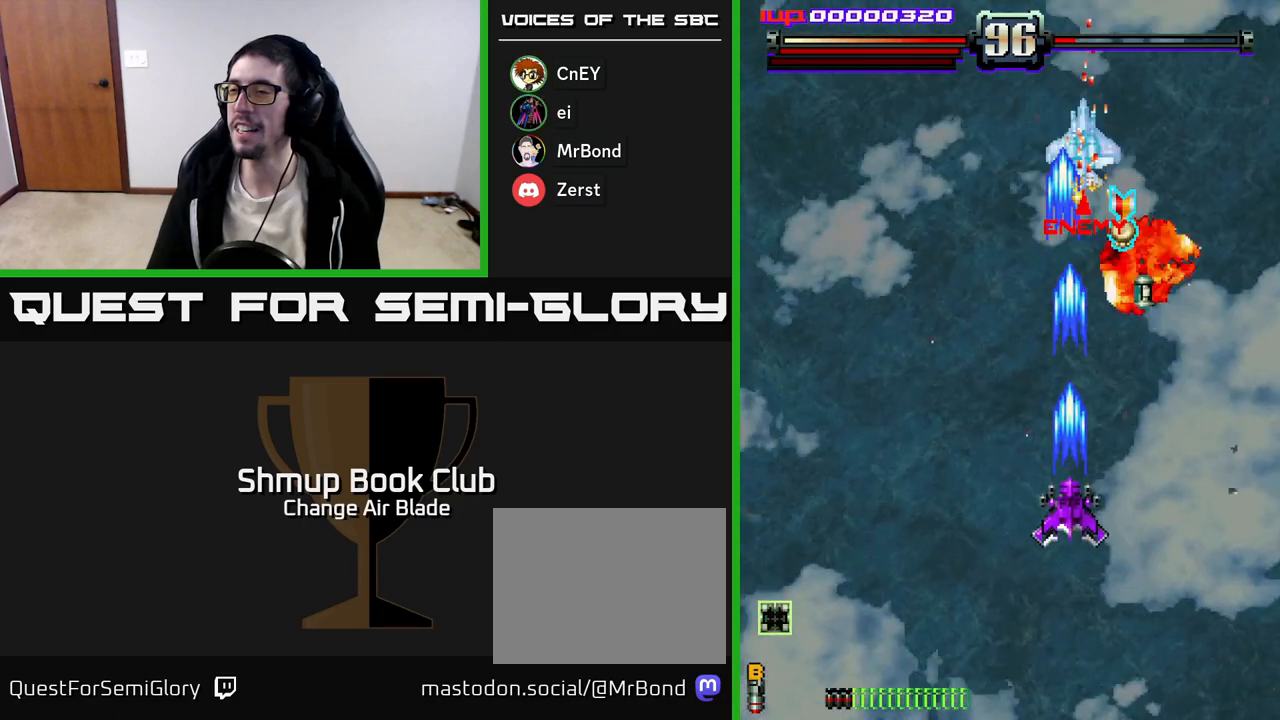
{"buttons": ["A", "DPAD_UP", "DPAD_RIGHT"], "right_stick": "center", "events": [[83, "DPAD_RIGHT", "down"], [100, "DPAD_DOWN", "up"], [267, "DPAD_UP", "down"], [283, "DPAD_RIGHT", "up"], [433, "DPAD_RIGHT", "down"]]}
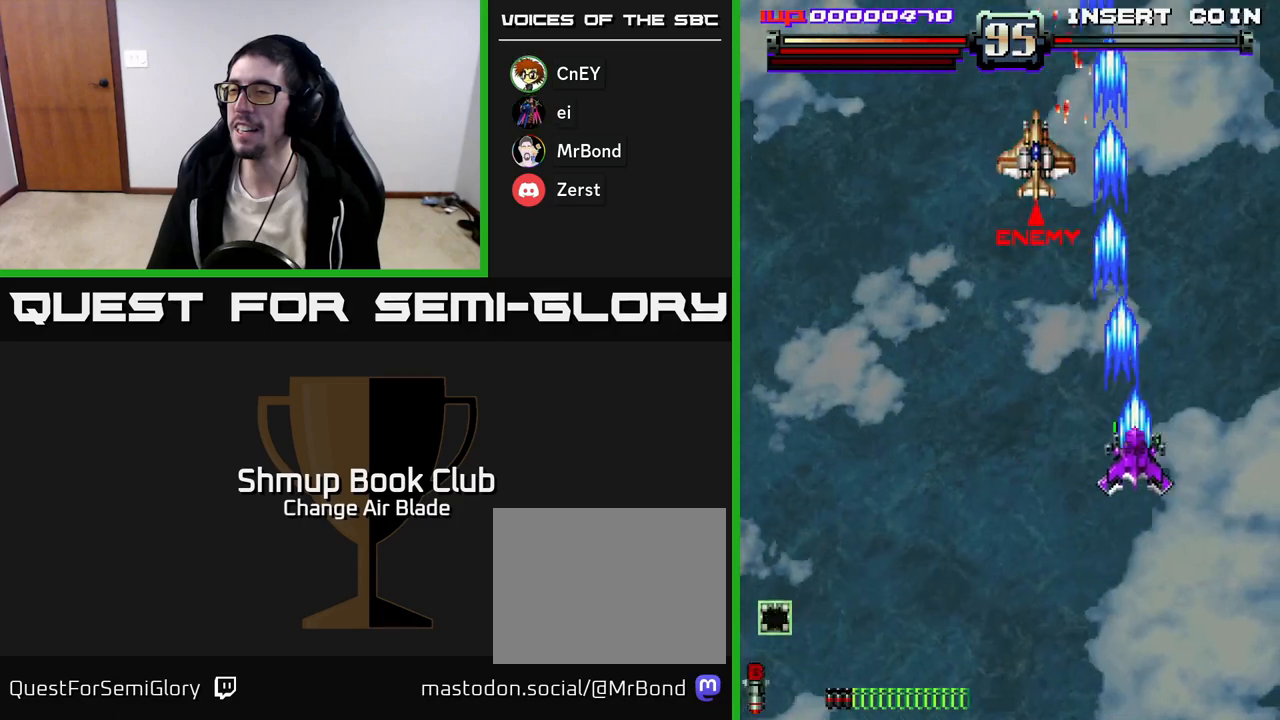
{"buttons": ["A", "DPAD_LEFT"], "right_stick": "center", "events": [[83, "DPAD_RIGHT", "up"], [200, "DPAD_LEFT", "down"], [383, "DPAD_UP", "up"]]}
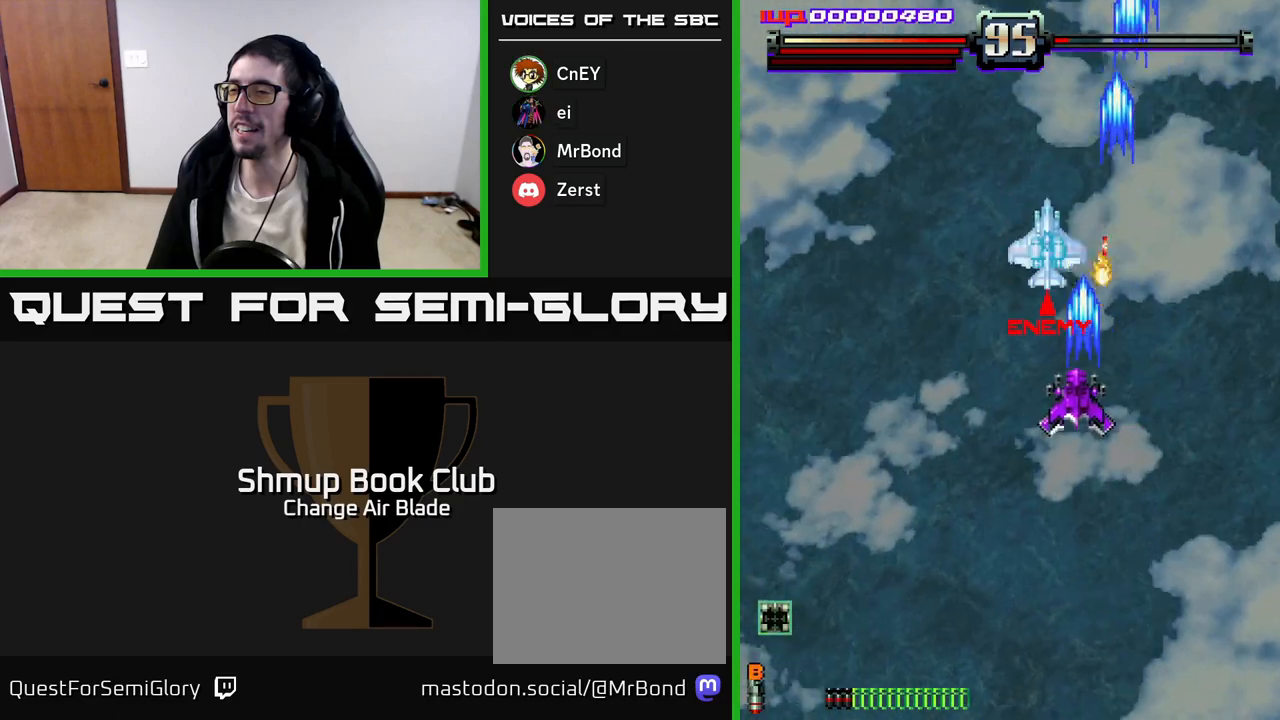
{"buttons": ["A", "DPAD_DOWN"], "right_stick": "center", "events": [[50, "DPAD_DOWN", "down"], [150, "DPAD_LEFT", "up"]]}
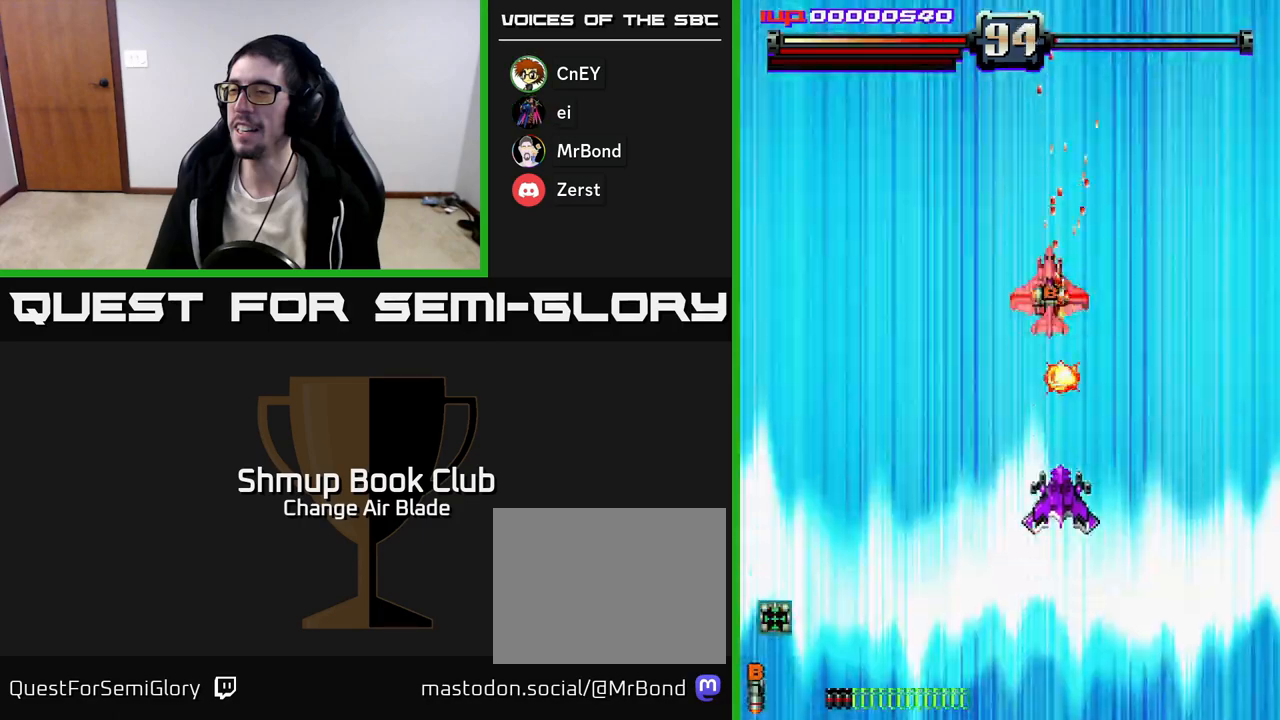
{"buttons": ["A", "DPAD_UP"], "right_stick": "center", "events": [[350, "DPAD_DOWN", "up"], [433, "DPAD_UP", "down"]]}
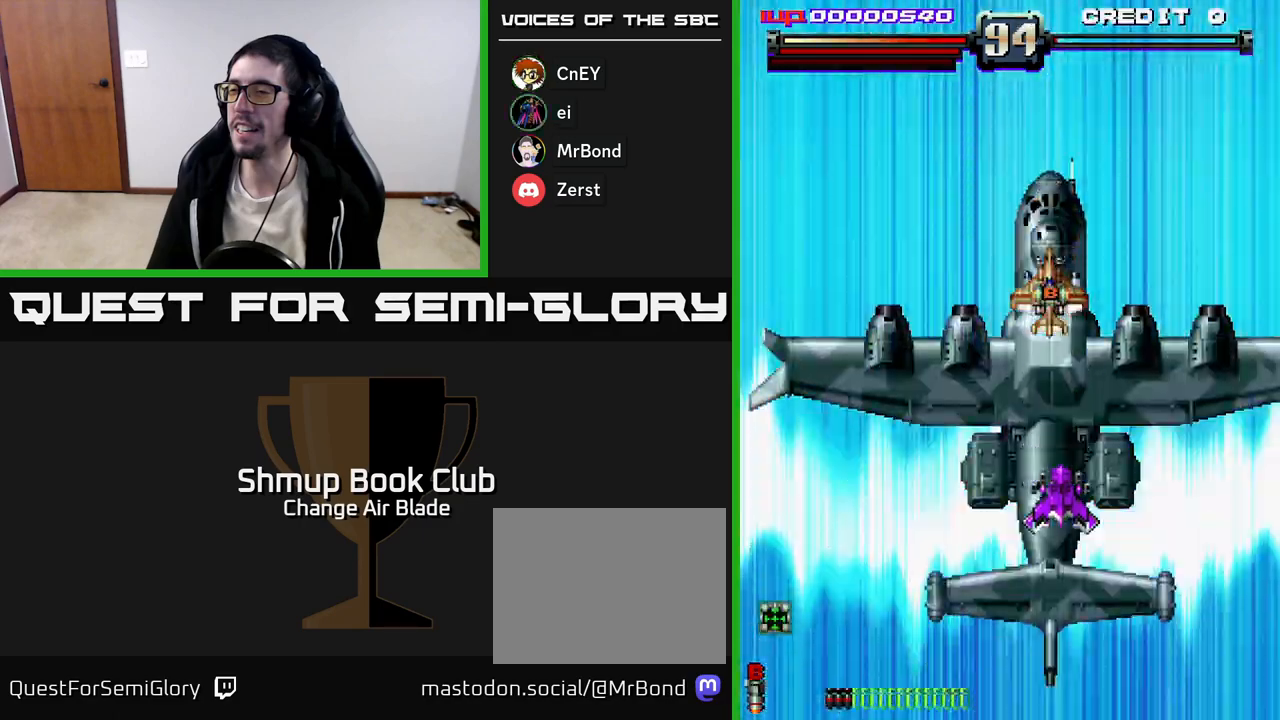
{"buttons": ["A"], "right_stick": "center", "events": [[33, "DPAD_UP", "up"]]}